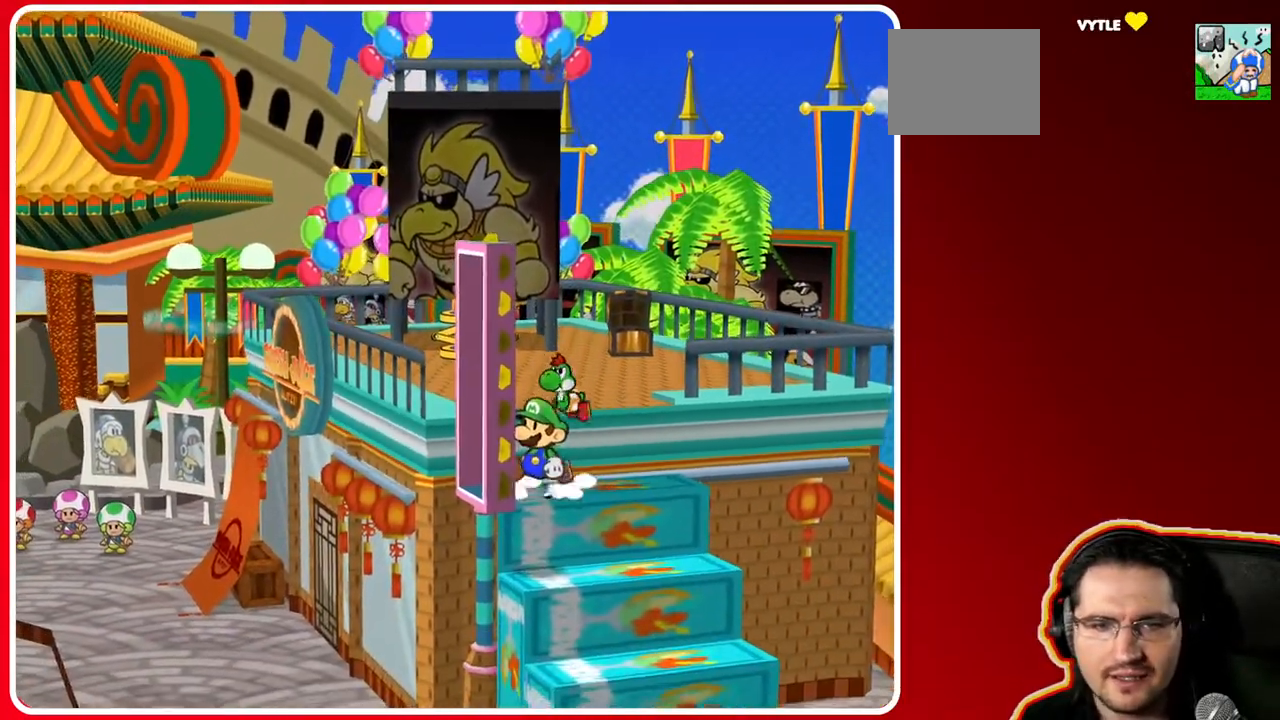
Gameplay with a controller (Nintendo layout); each line is a JSON object with the inputs held at the frame after it. "events" lists button and stick changes between this image and that frame as [ms after this image, input, new state], when the widget could be followed in between. Not read: L3 R3.
{"buttons": [], "left_stick": "down", "right_stick": "center", "events": [[33, "left_stick", "left"], [283, "left_stick", "down"]]}
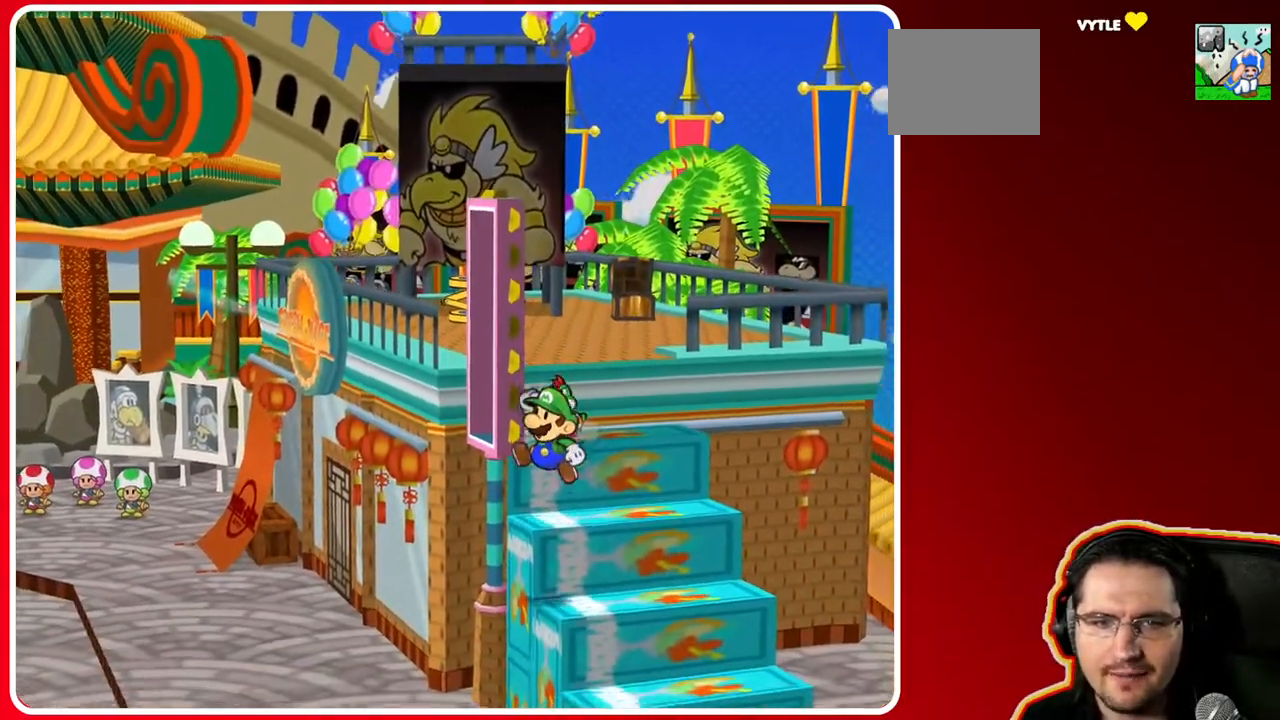
{"buttons": [], "left_stick": "left", "right_stick": "center", "events": [[100, "left_stick", "down-left"], [233, "left_stick", "left"]]}
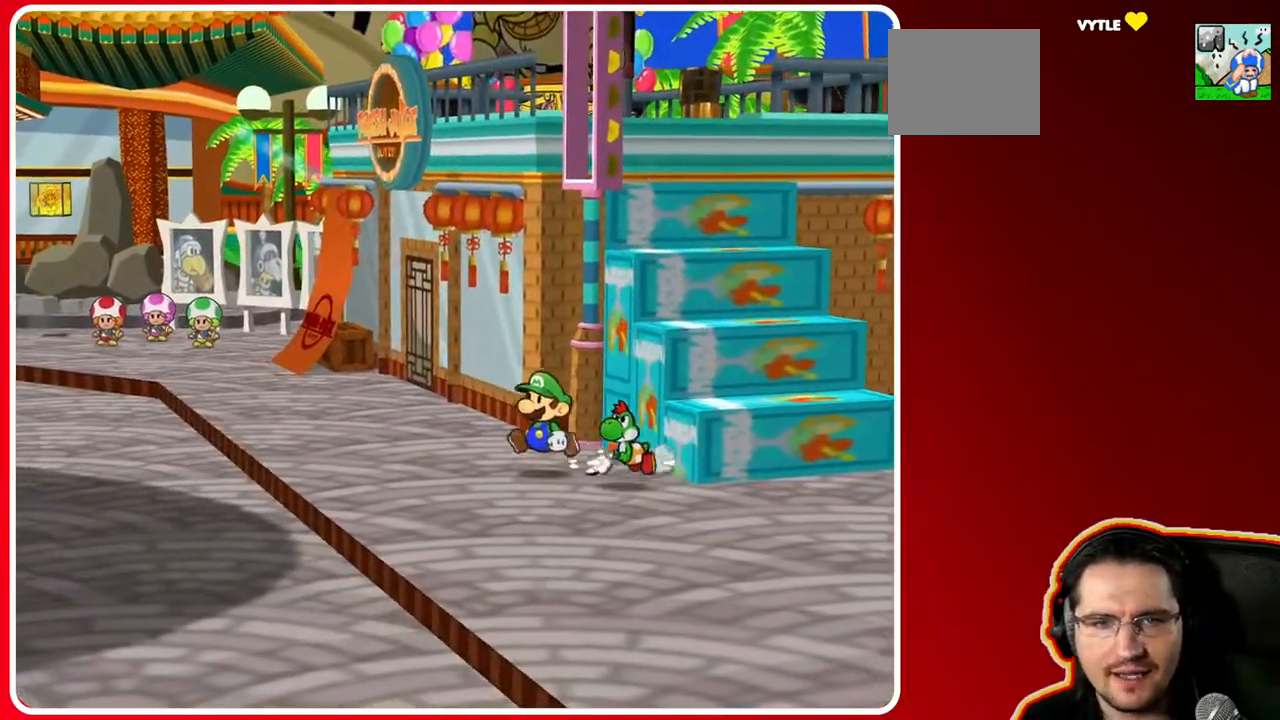
{"buttons": [], "left_stick": "left", "right_stick": "center", "events": []}
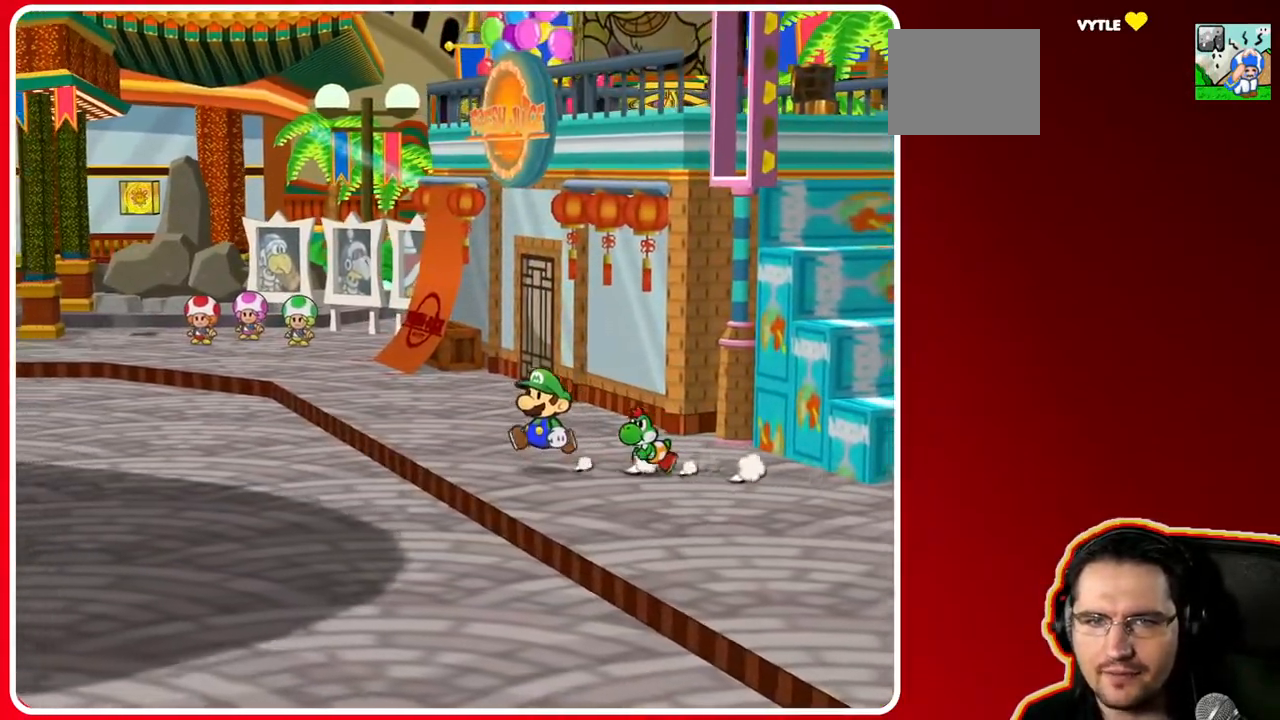
{"buttons": [], "left_stick": "up-left", "right_stick": "center", "events": [[167, "left_stick", "up-left"], [283, "A", "down"], [467, "A", "up"]]}
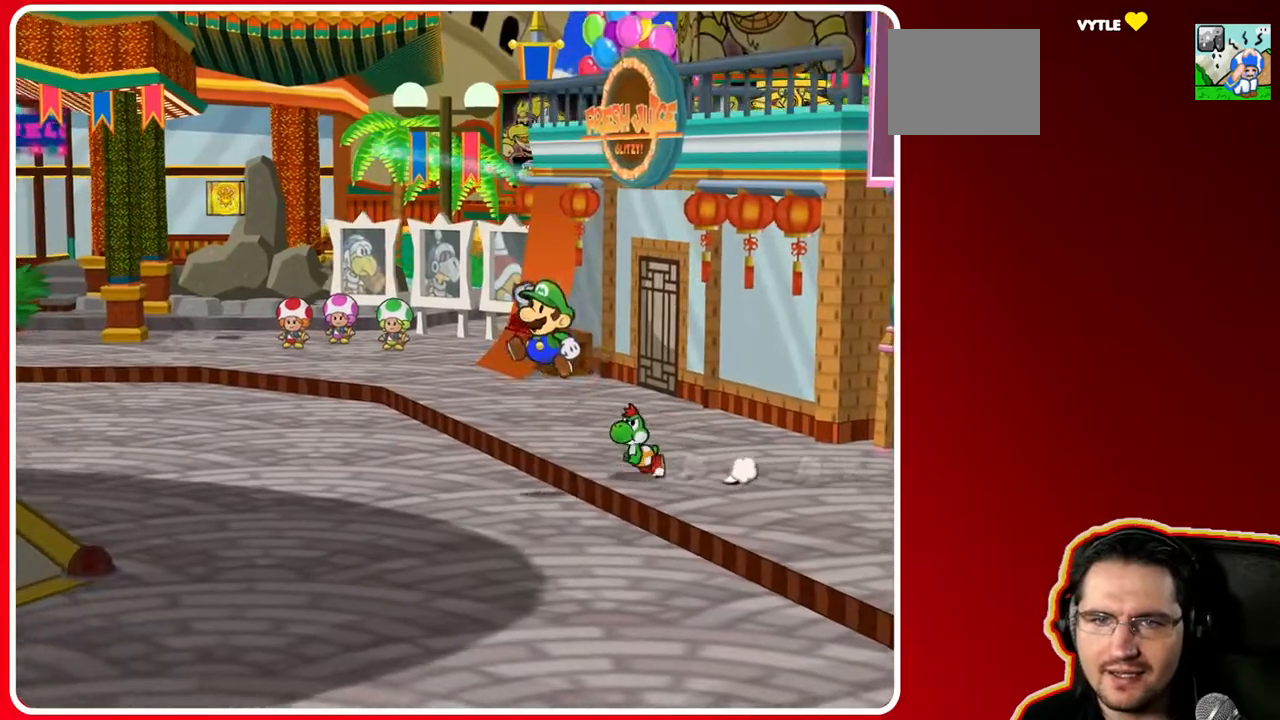
{"buttons": [], "left_stick": "up-left", "right_stick": "center", "events": []}
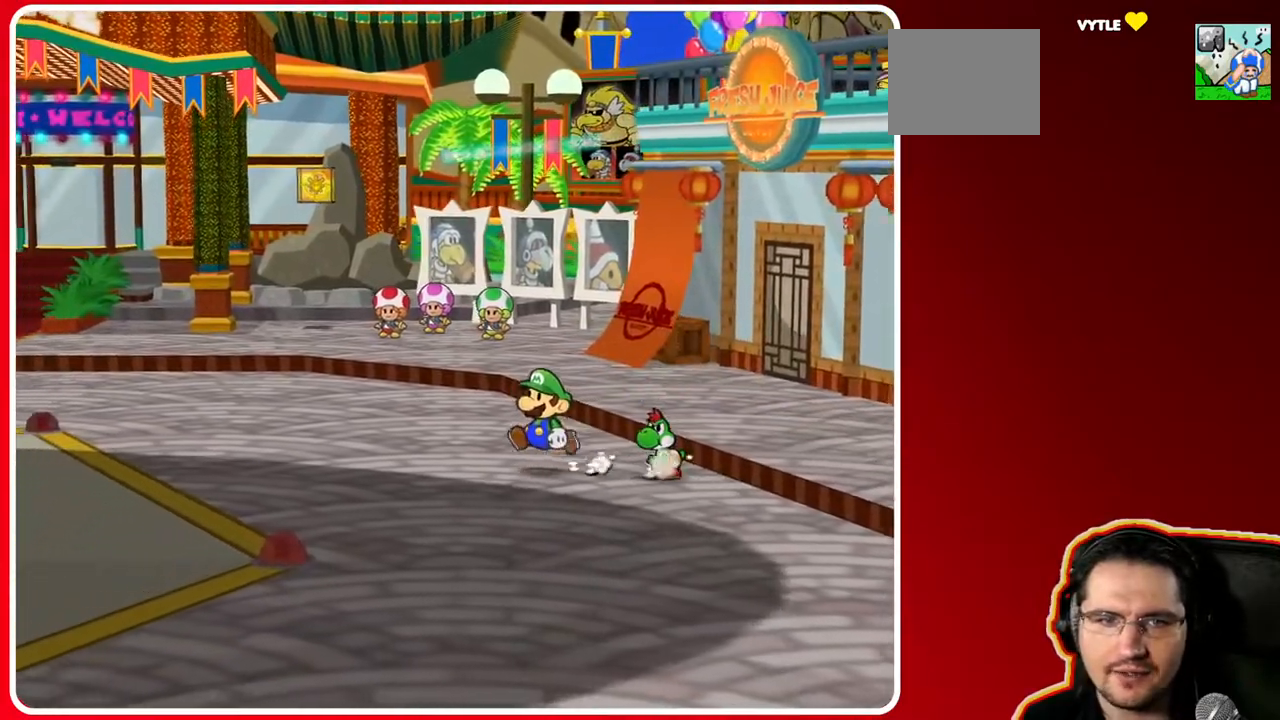
{"buttons": [], "left_stick": "up-left", "right_stick": "center", "events": [[167, "A", "down"], [350, "A", "up"]]}
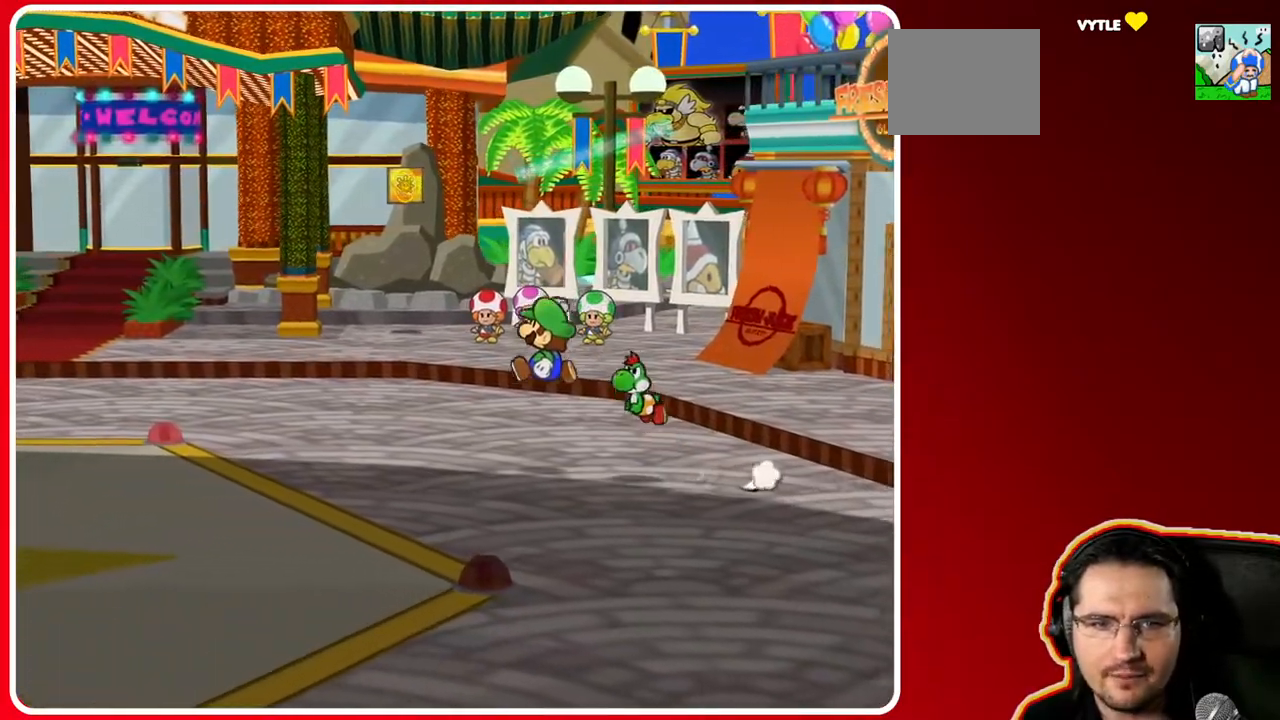
{"buttons": [], "left_stick": "up-left", "right_stick": "center", "events": [[167, "A", "down"], [283, "A", "up"]]}
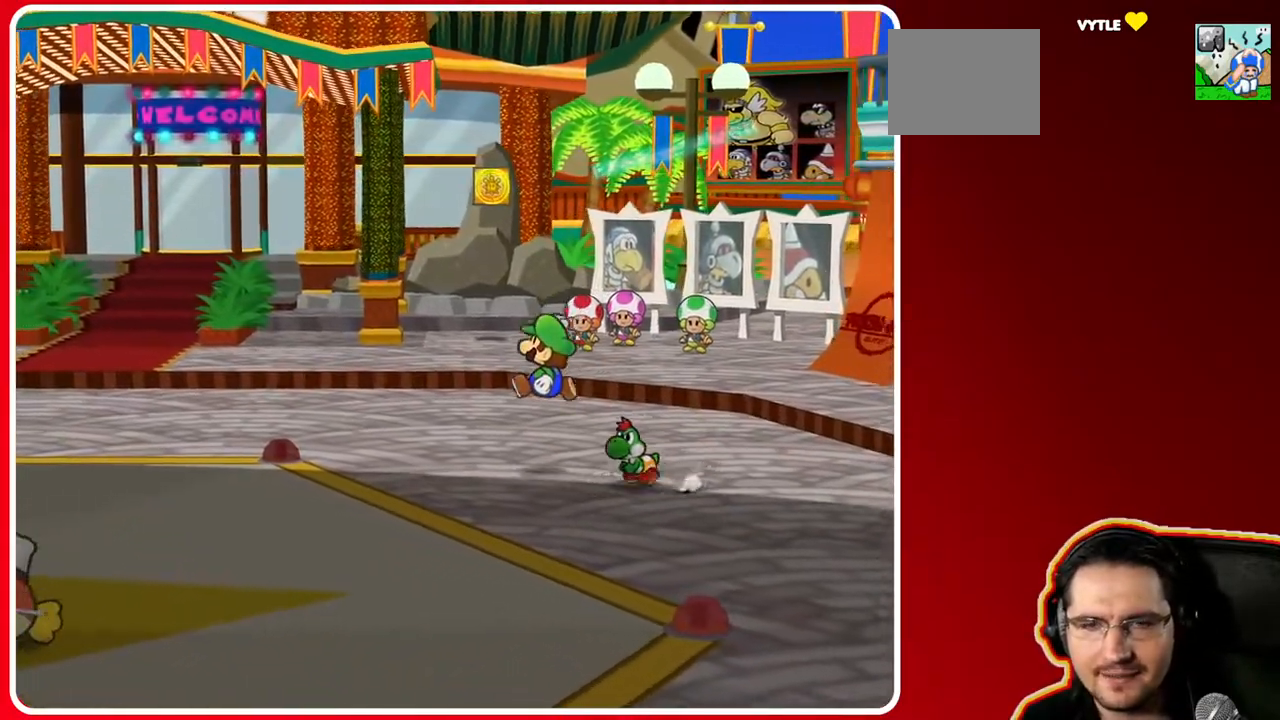
{"buttons": [], "left_stick": "up-left", "right_stick": "center", "events": [[83, "A", "down"], [200, "A", "up"]]}
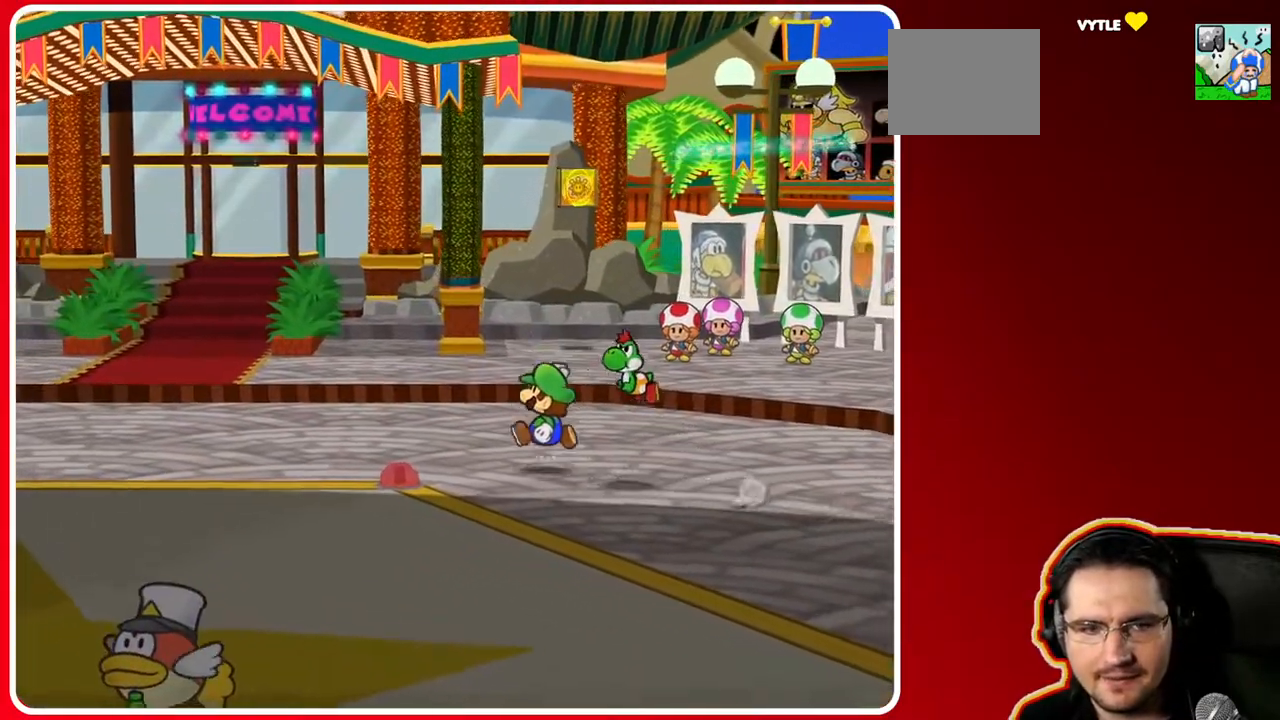
{"buttons": ["A"], "left_stick": "up-left", "right_stick": "center", "events": [[50, "A", "down"], [150, "A", "up"], [500, "A", "down"]]}
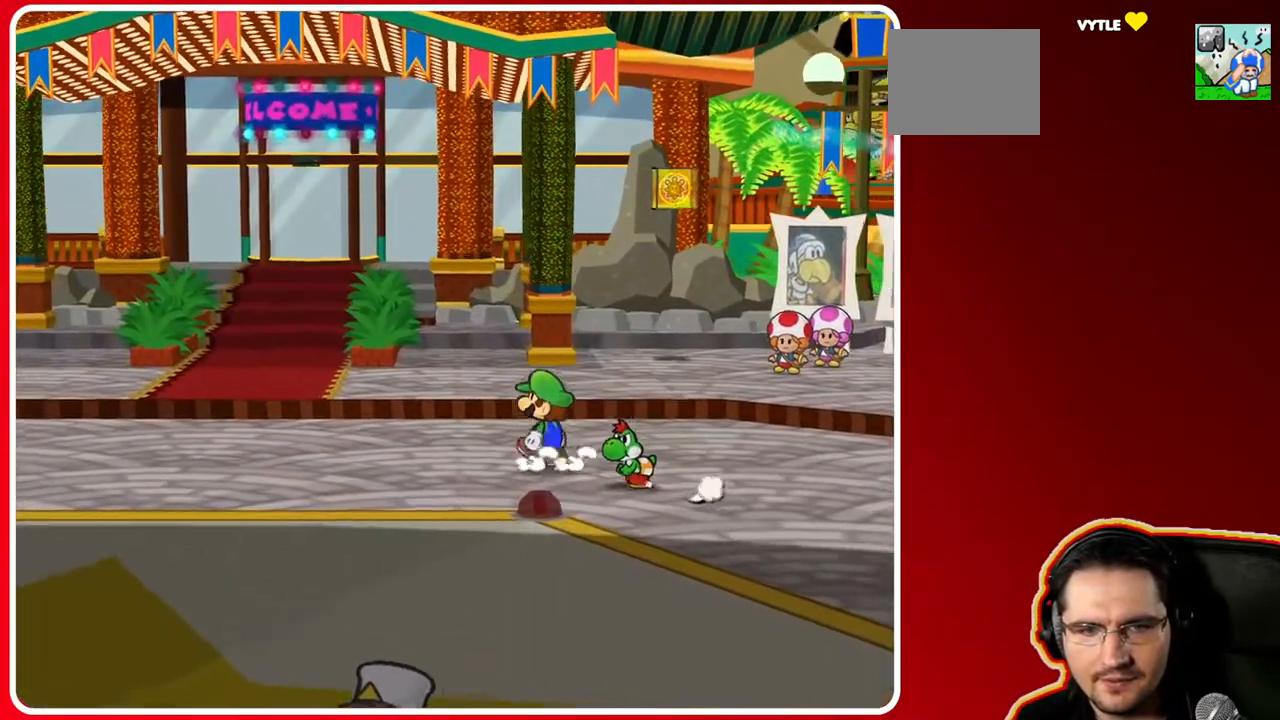
{"buttons": [], "left_stick": "up-left", "right_stick": "center", "events": [[67, "A", "up"]]}
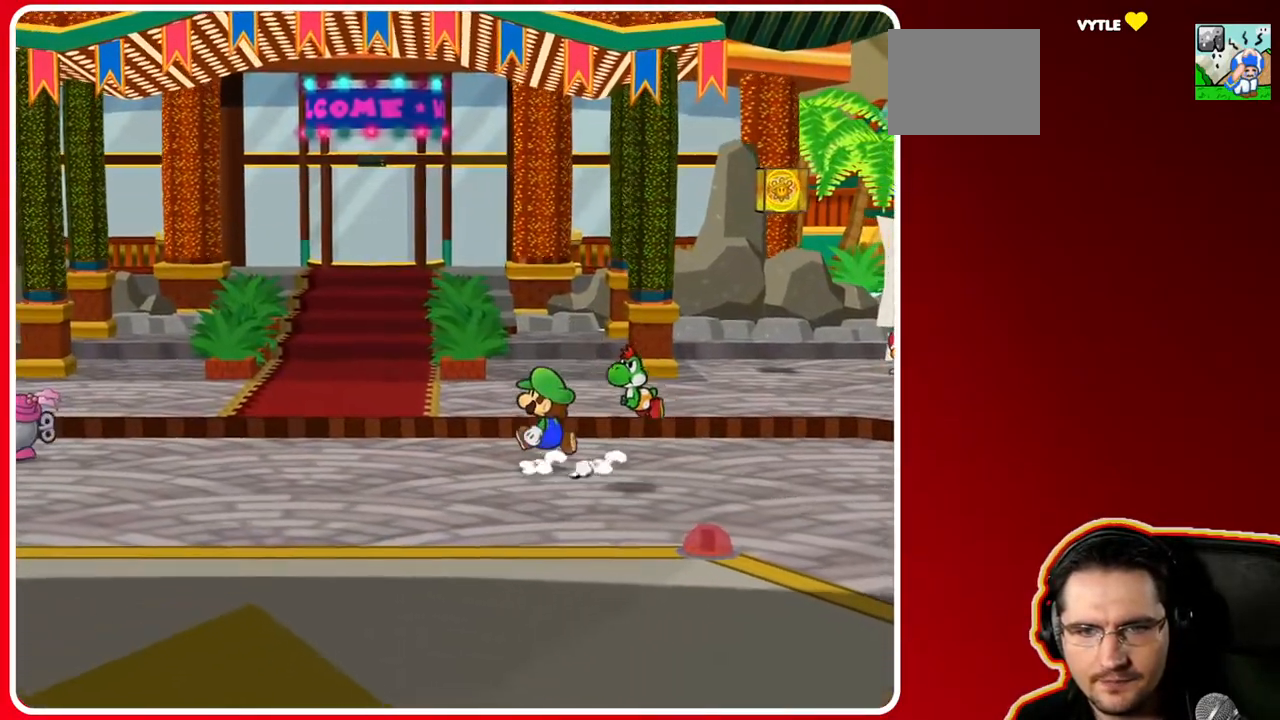
{"buttons": [], "left_stick": "up-left", "right_stick": "center", "events": [[83, "A", "down"], [333, "A", "up"]]}
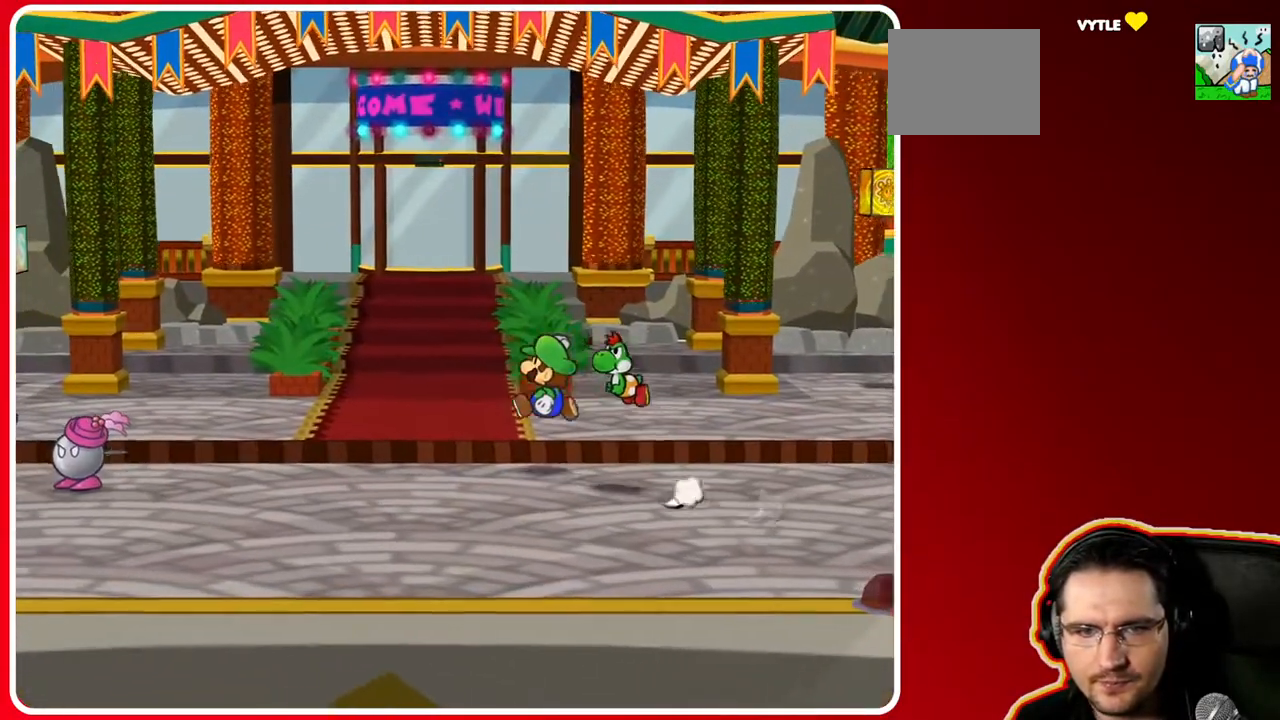
{"buttons": [], "left_stick": "up", "right_stick": "center", "events": [[100, "A", "down"], [267, "A", "up"], [450, "left_stick", "up"]]}
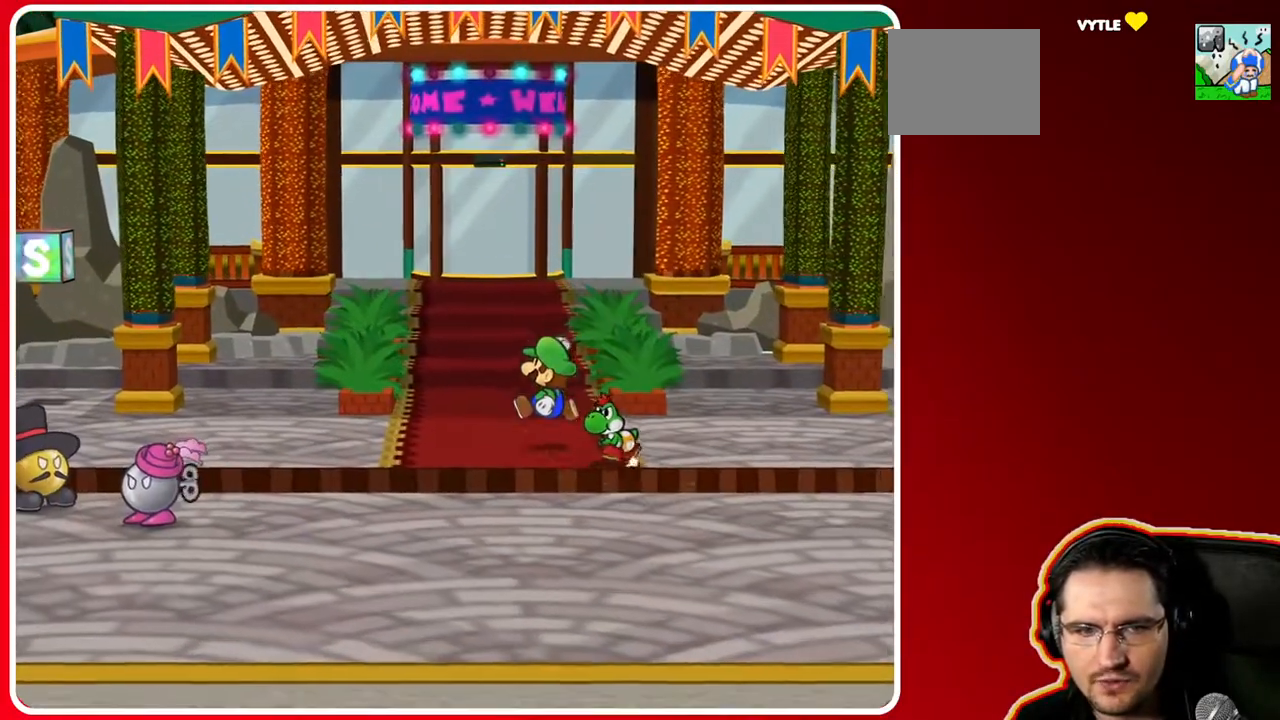
{"buttons": [], "left_stick": "up", "right_stick": "center", "events": [[100, "A", "down"], [200, "A", "up"]]}
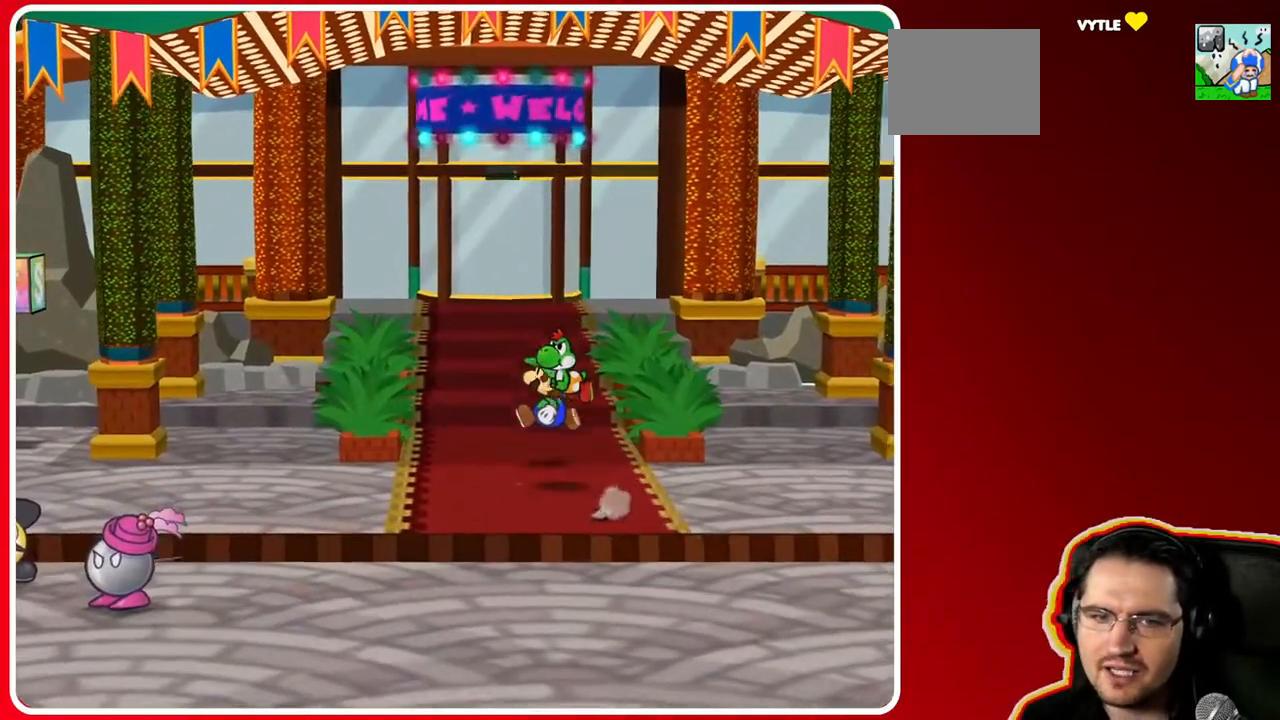
{"buttons": [], "left_stick": "up", "right_stick": "center", "events": []}
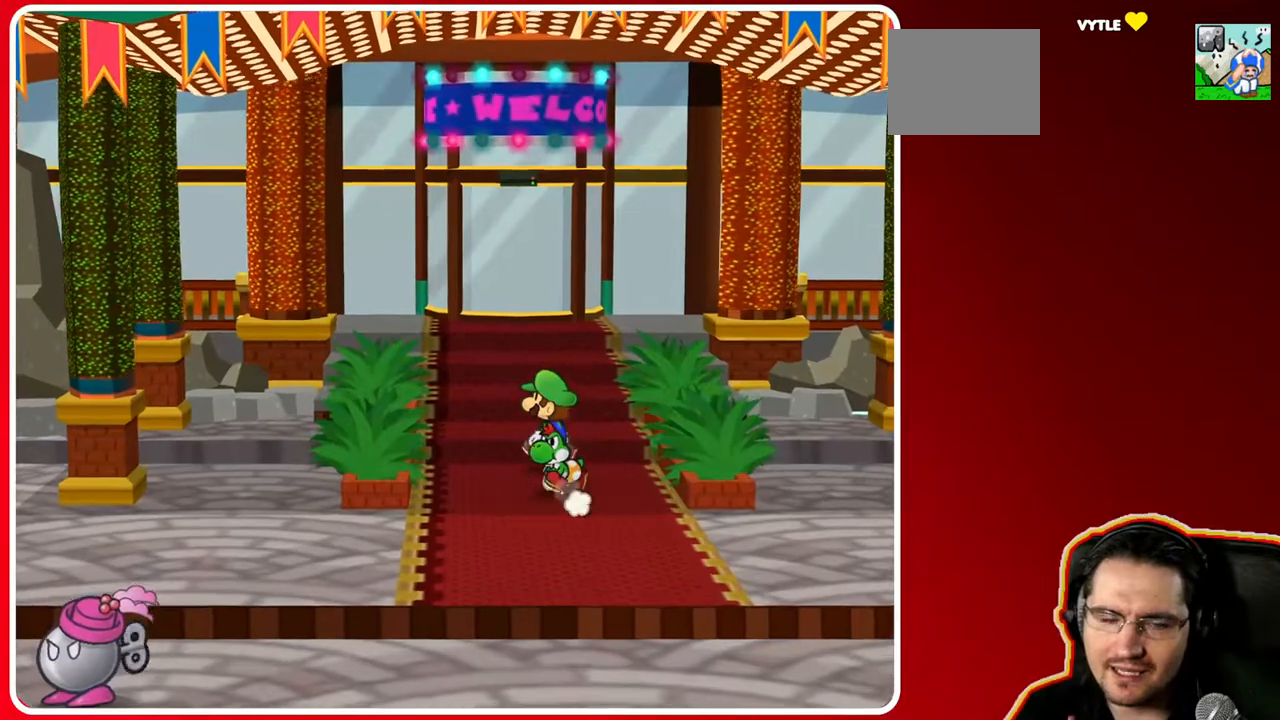
{"buttons": [], "left_stick": "up", "right_stick": "center", "events": []}
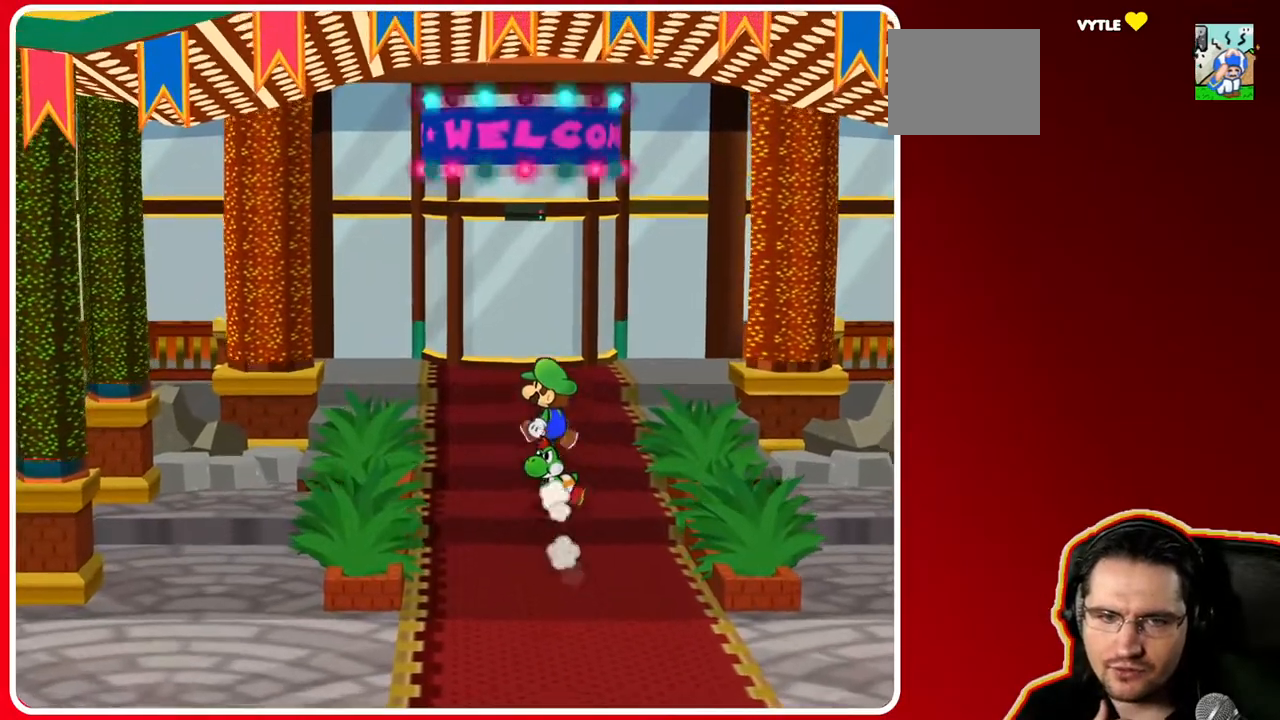
{"buttons": [], "left_stick": "up", "right_stick": "center", "events": []}
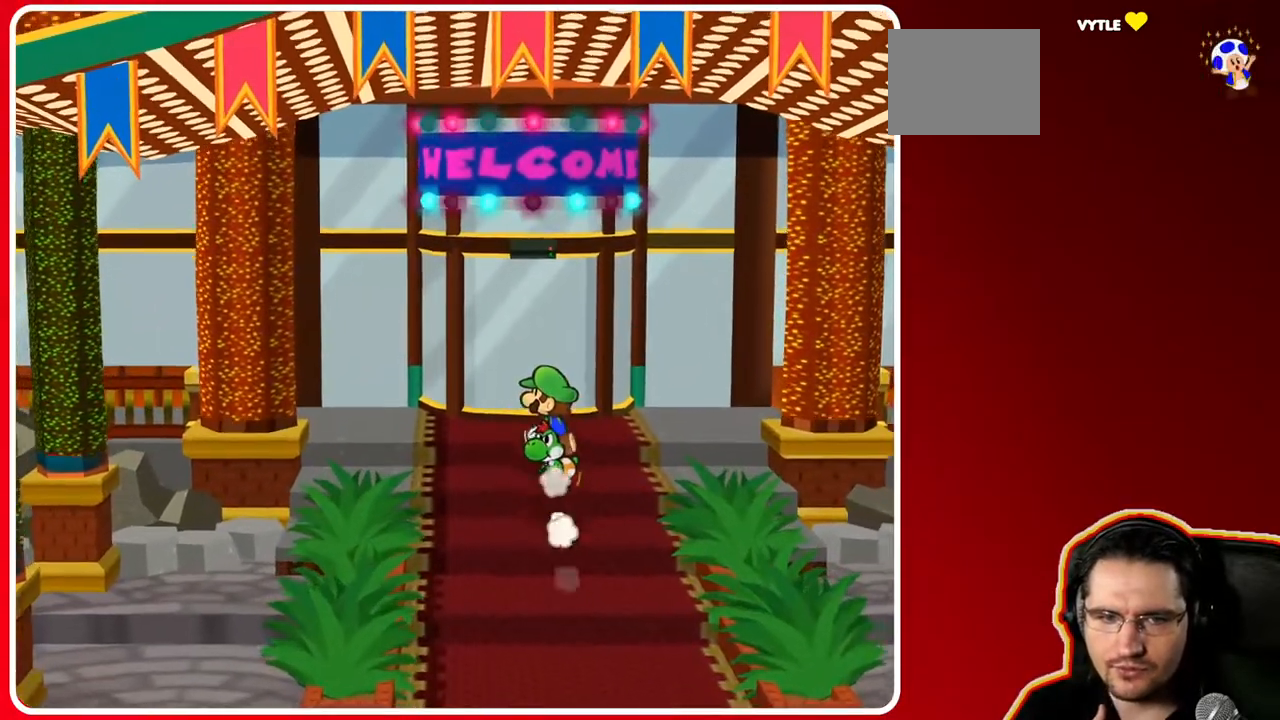
{"buttons": [], "left_stick": "left", "right_stick": "center", "events": [[450, "left_stick", "left"]]}
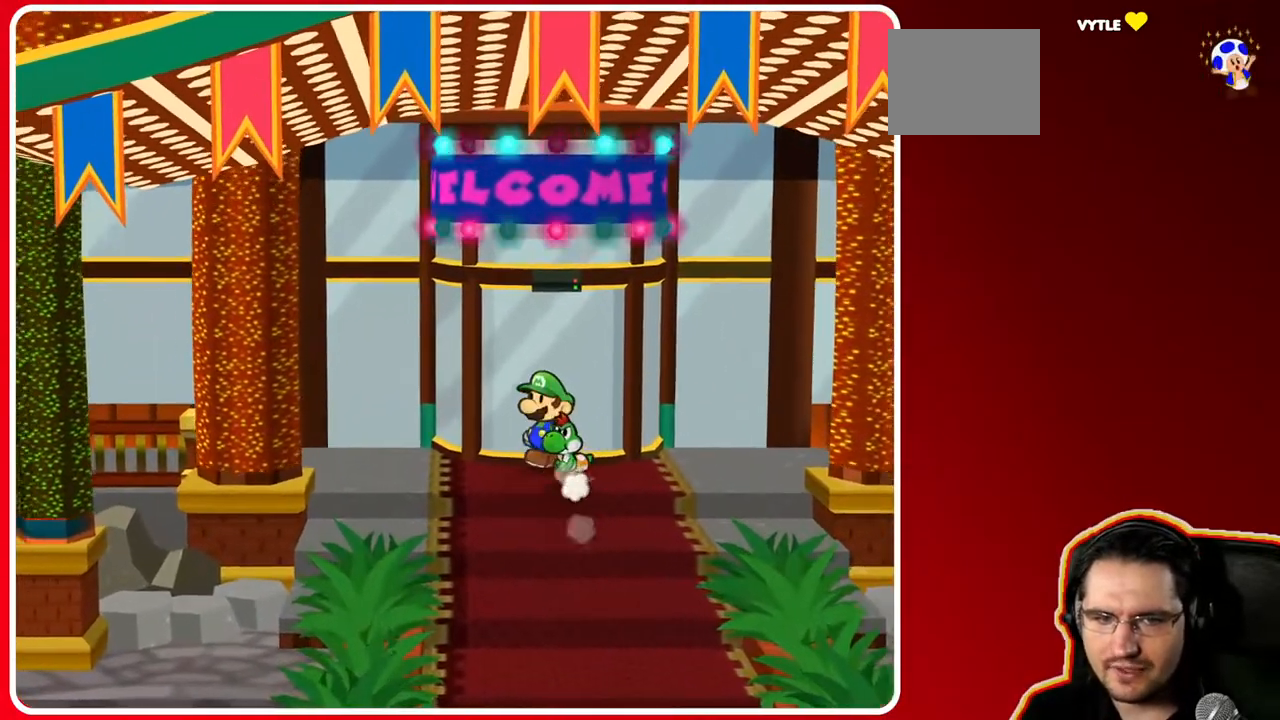
{"buttons": ["A"], "left_stick": "left", "right_stick": "center", "events": [[483, "A", "down"]]}
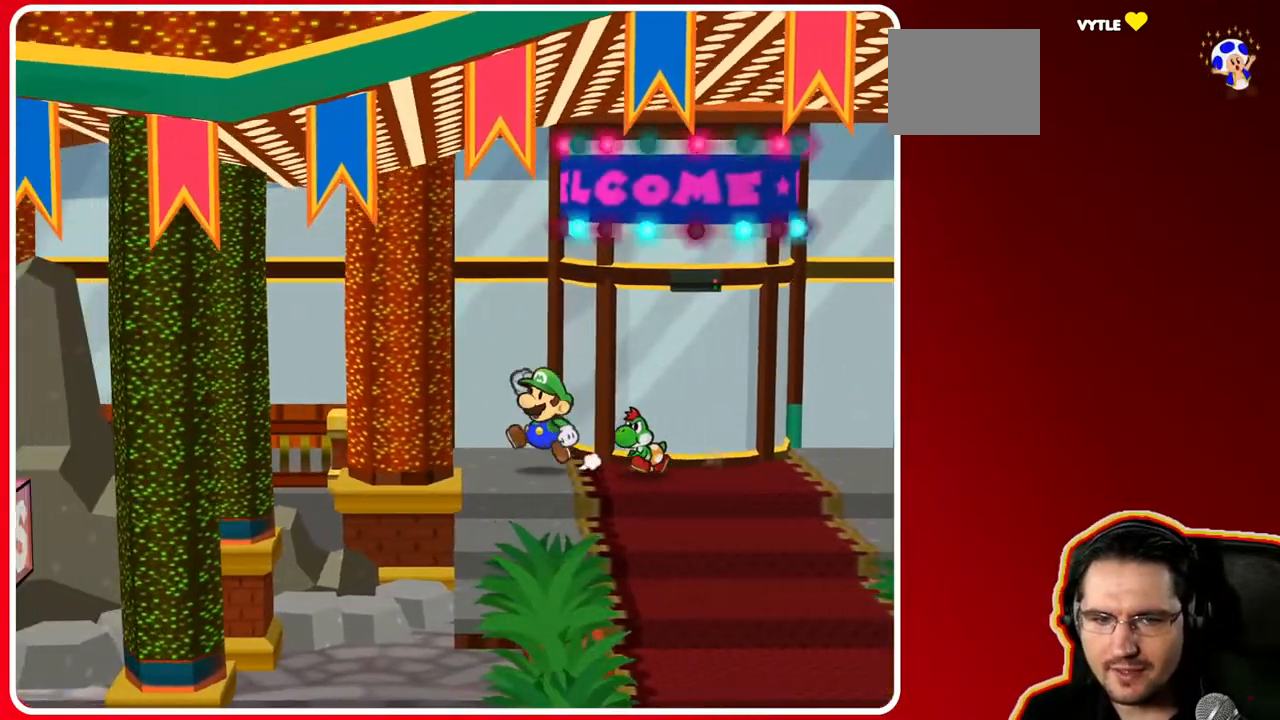
{"buttons": [], "left_stick": "center", "right_stick": "center", "events": [[167, "left_stick", "center"], [333, "A", "up"]]}
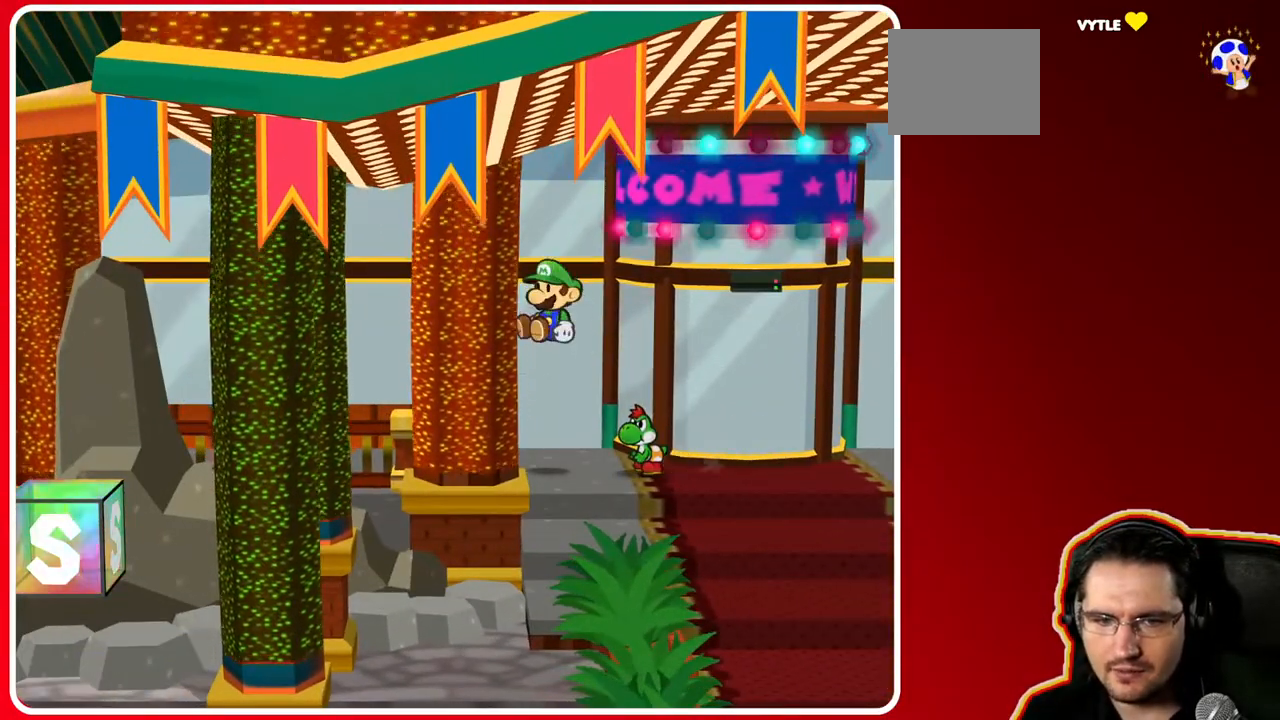
{"buttons": [], "left_stick": "right", "right_stick": "center", "events": [[417, "left_stick", "right"]]}
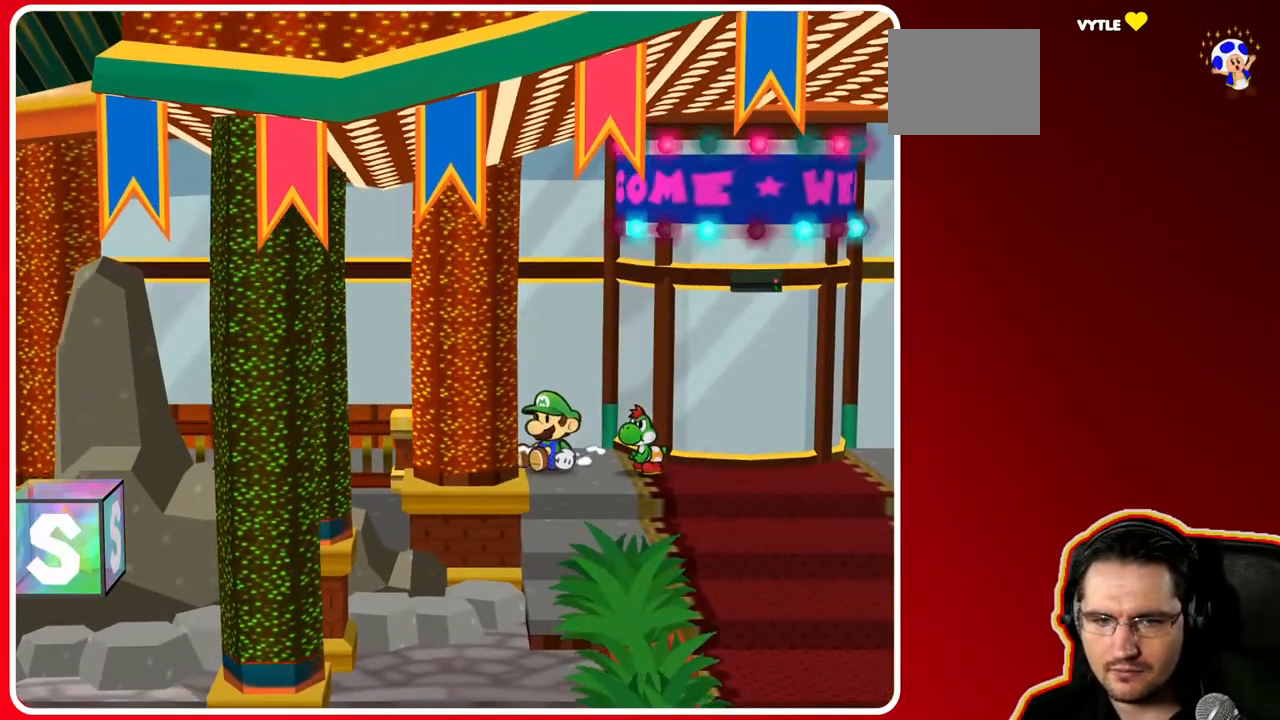
{"buttons": [], "left_stick": "right", "right_stick": "center", "events": []}
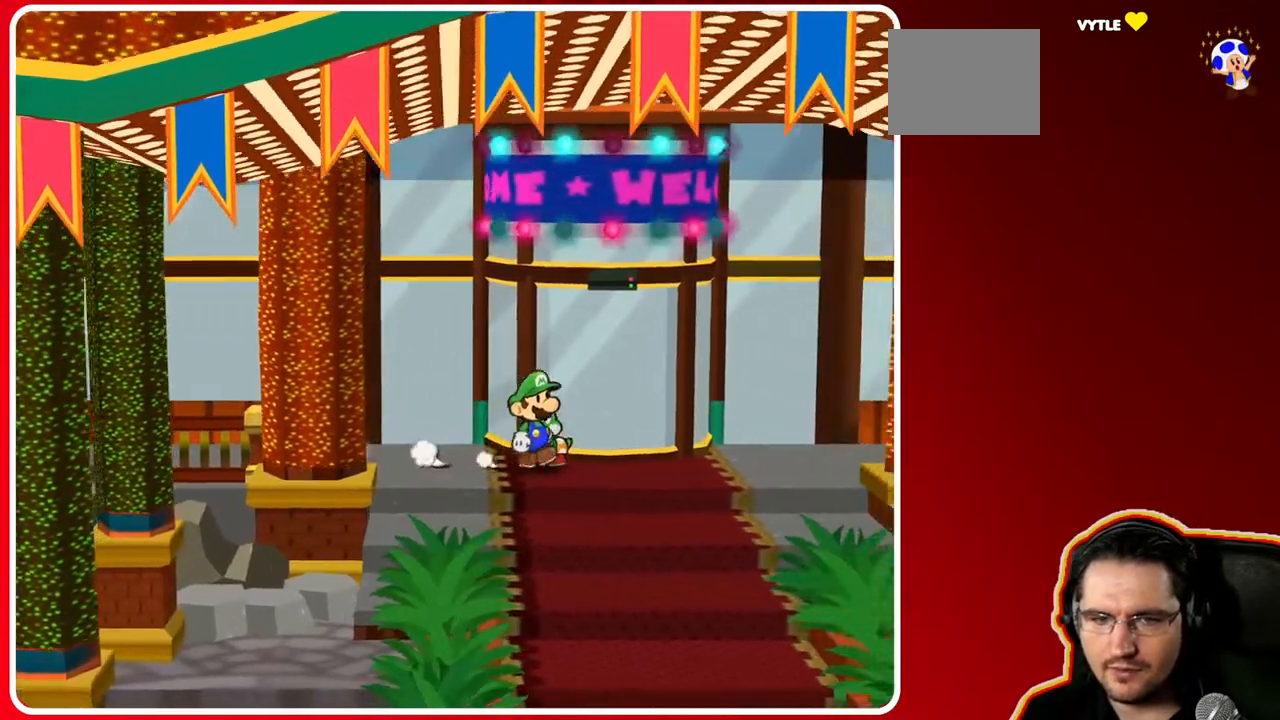
{"buttons": [], "left_stick": "up", "right_stick": "center", "events": [[200, "left_stick", "up-right"], [300, "left_stick", "up"], [400, "A", "down"], [483, "A", "up"]]}
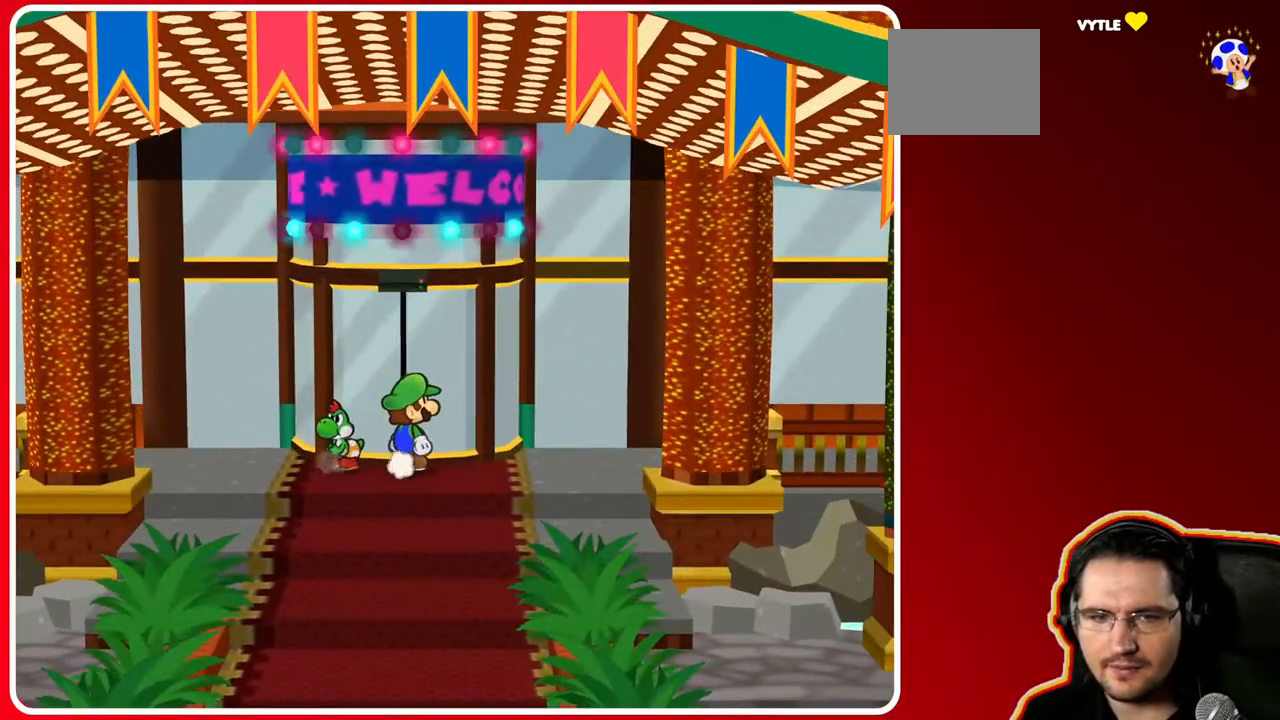
{"buttons": [], "left_stick": "center", "right_stick": "center", "events": [[233, "left_stick", "center"]]}
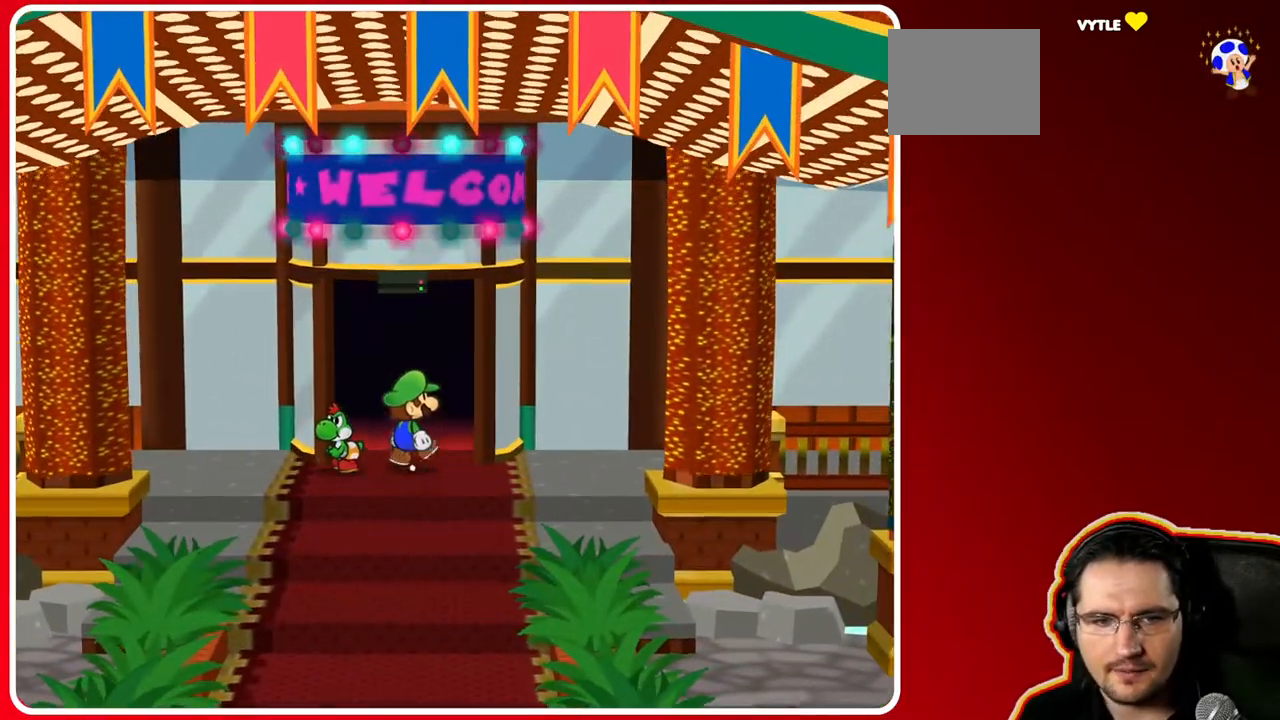
{"buttons": ["A"], "left_stick": "center", "right_stick": "center", "events": [[17, "left_stick", "up"], [100, "A", "down"], [150, "A", "up"], [283, "left_stick", "center"], [317, "A", "down"], [383, "A", "up"], [467, "A", "down"]]}
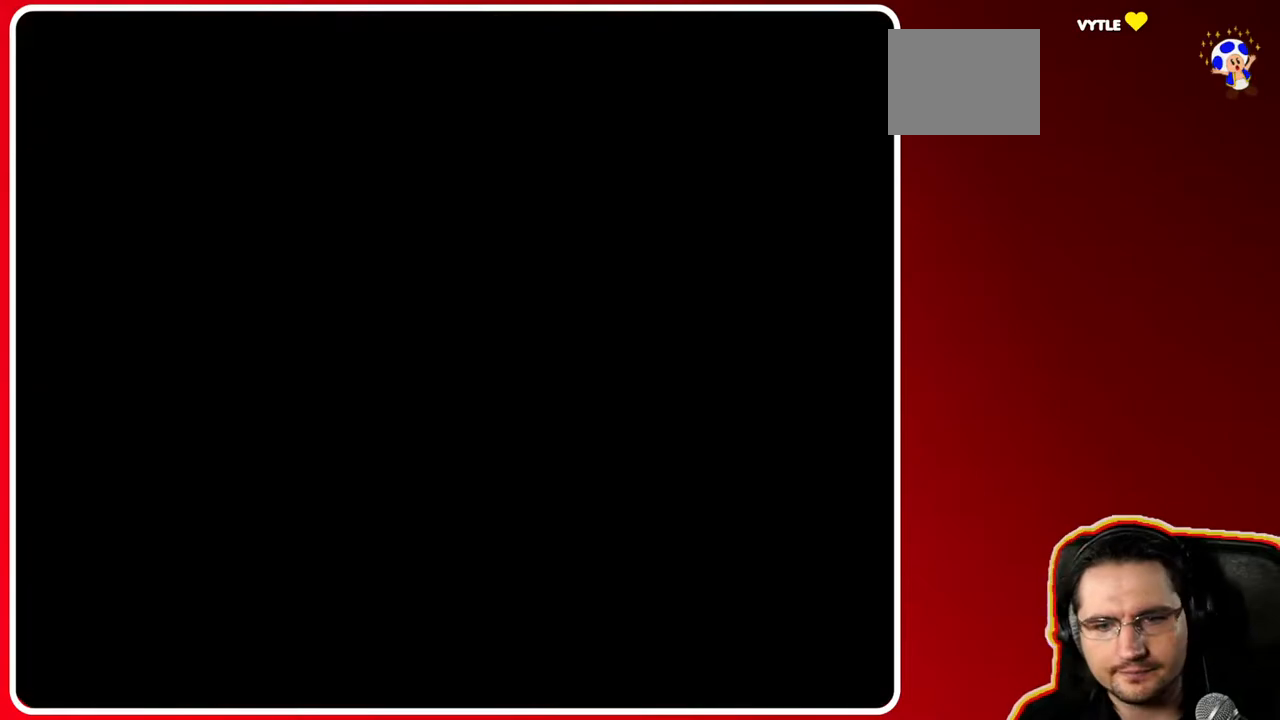
{"buttons": [], "left_stick": "center", "right_stick": "center", "events": [[67, "A", "up"], [183, "A", "down"], [250, "A", "up"]]}
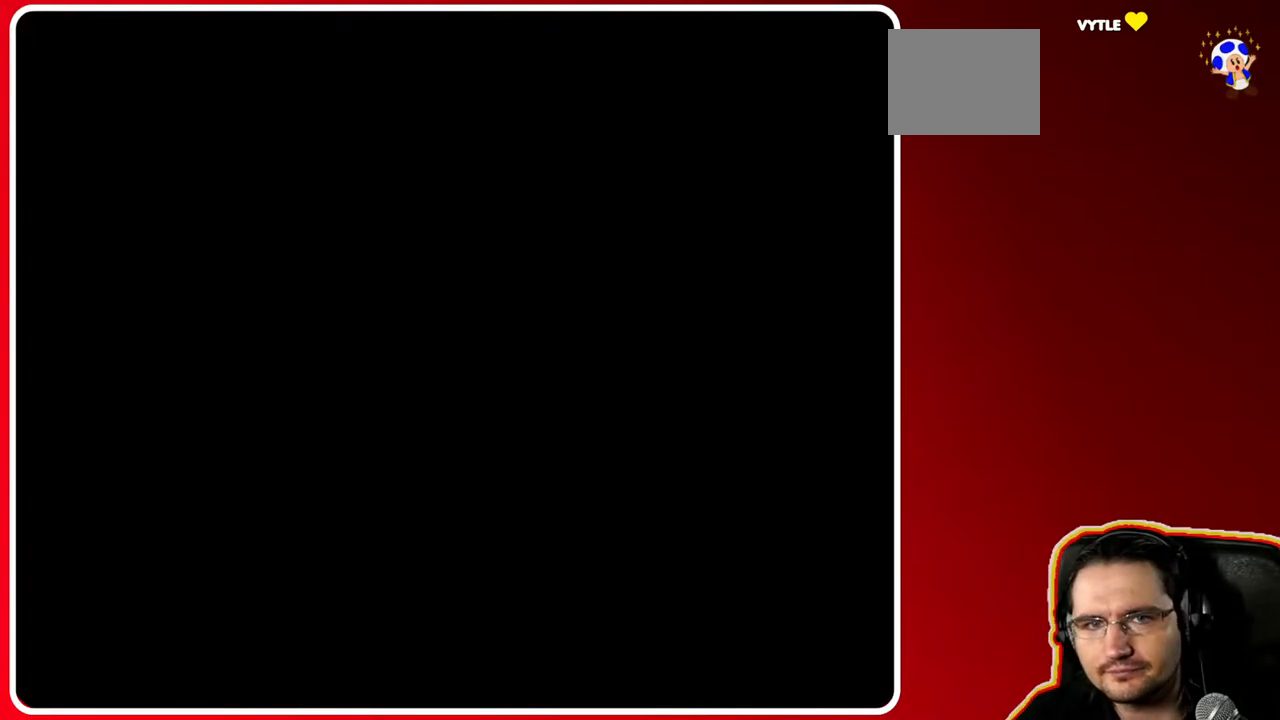
{"buttons": [], "left_stick": "center", "right_stick": "center", "events": []}
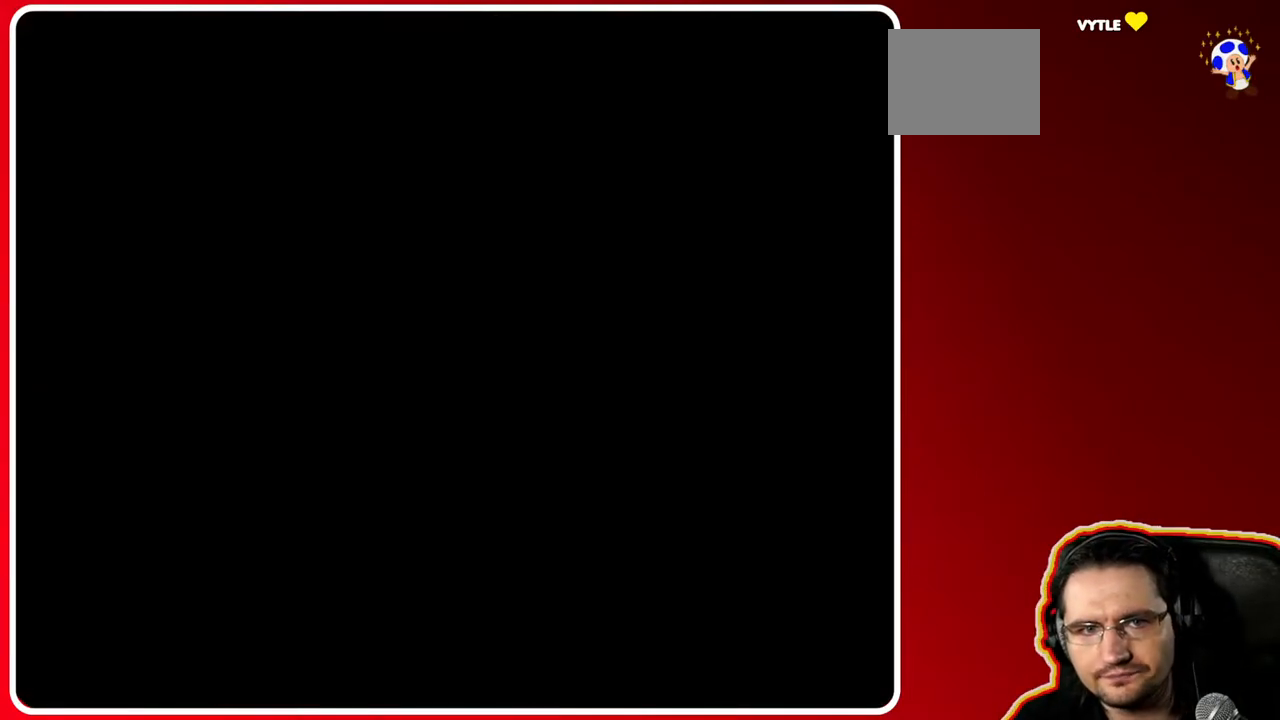
{"buttons": [], "left_stick": "center", "right_stick": "center", "events": []}
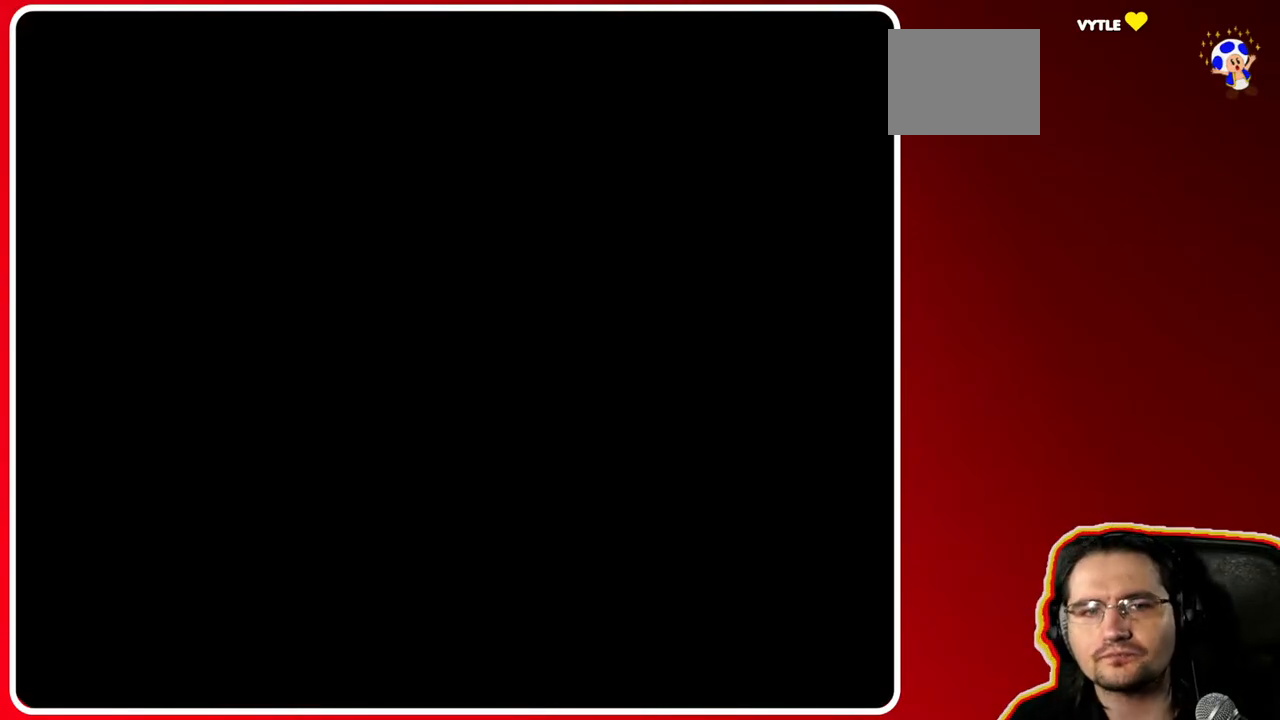
{"buttons": [], "left_stick": "up", "right_stick": "center", "events": [[383, "left_stick", "up"]]}
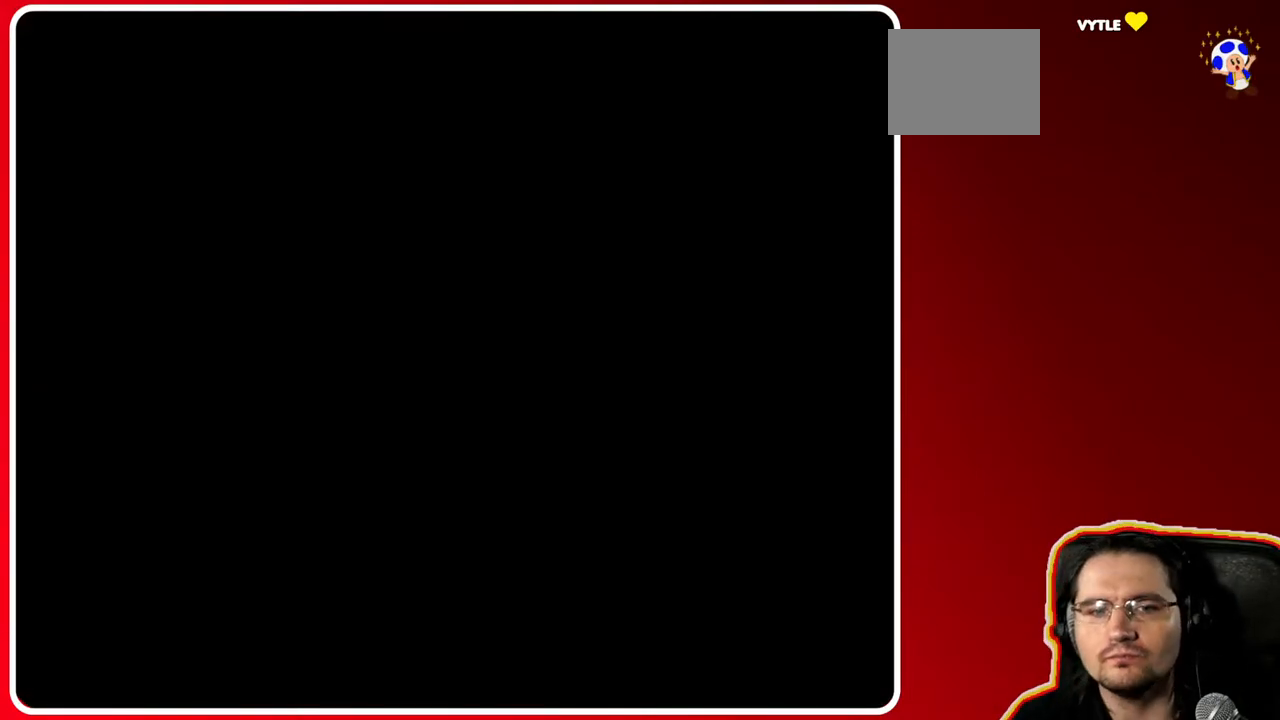
{"buttons": [], "left_stick": "up-right", "right_stick": "center", "events": [[483, "left_stick", "up-right"]]}
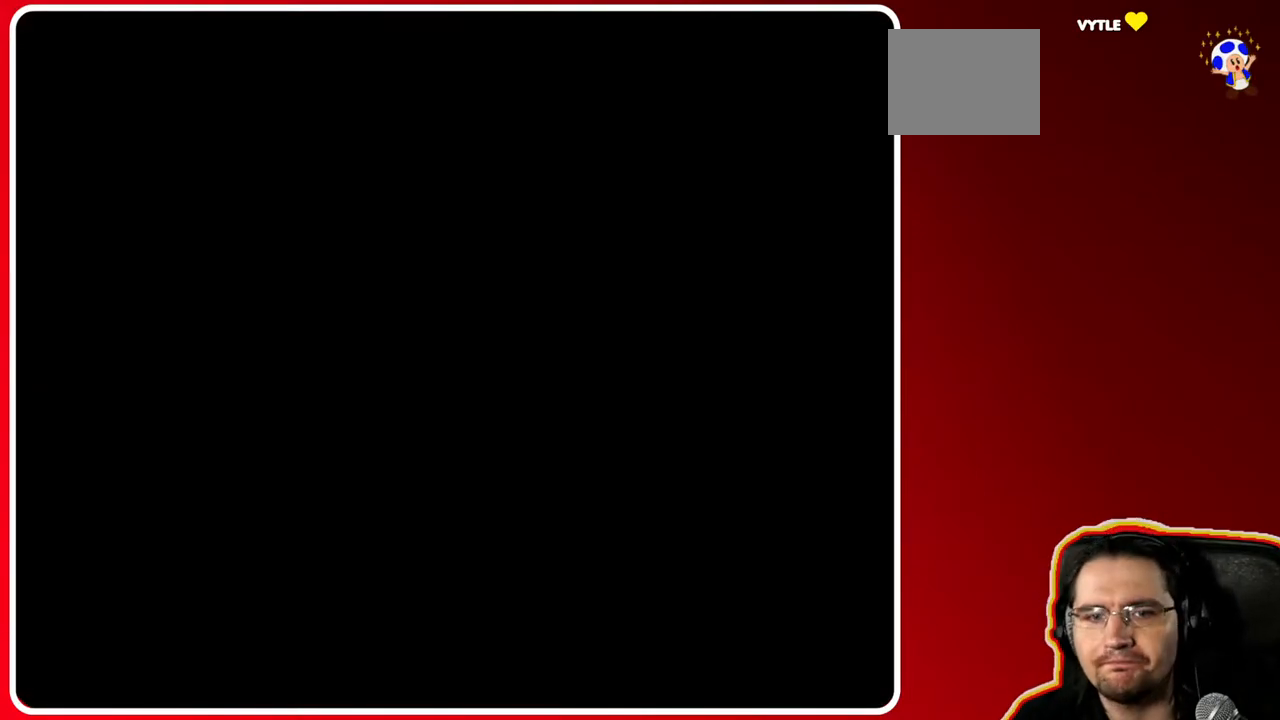
{"buttons": [], "left_stick": "up-right", "right_stick": "center", "events": []}
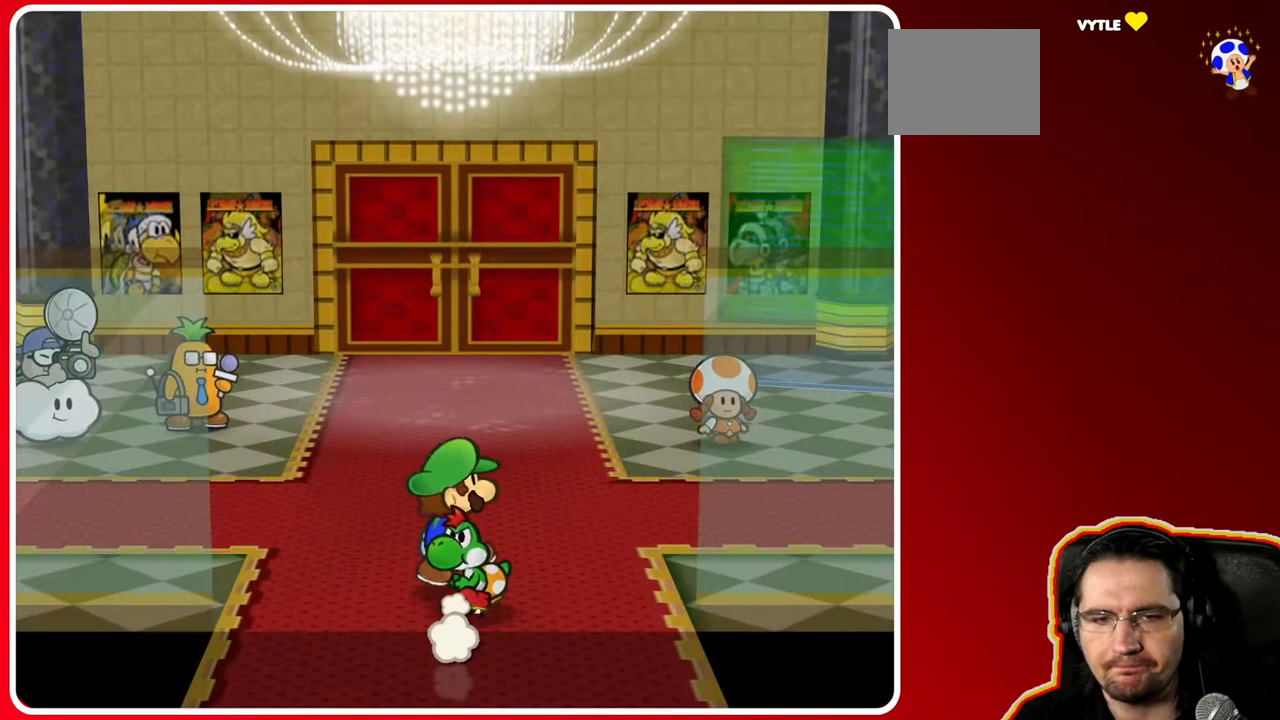
{"buttons": [], "left_stick": "right", "right_stick": "center", "events": [[300, "left_stick", "right"]]}